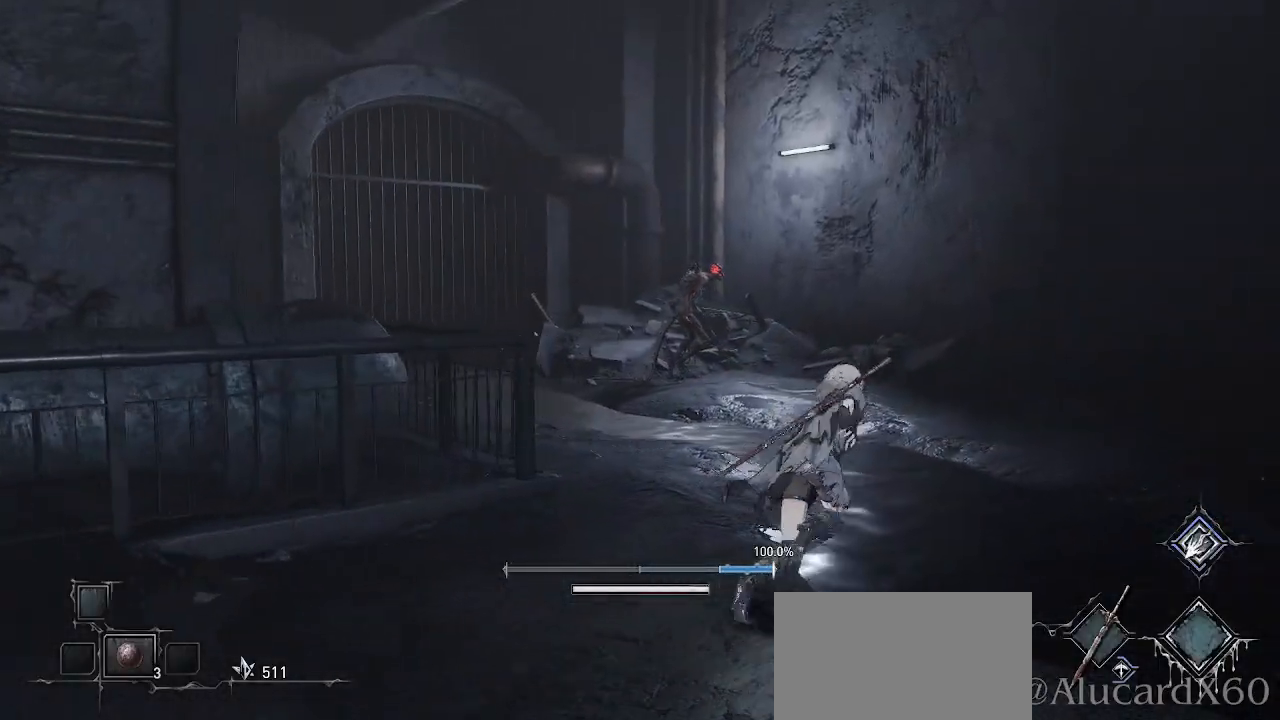
Gameplay with a controller (PlayStation layout); each line is a JSON object with the inputs held at the frame after it. "events" lists button and stick changes between this image and that frame as [ms after this image, input, new state], when the widget could be followed in between. Not read: TOUCHPAD.
{"buttons": ["CROSS"], "left_stick": "right", "right_stick": "right", "events": [[117, "left_stick", "right"], [150, "right_stick", "right"]]}
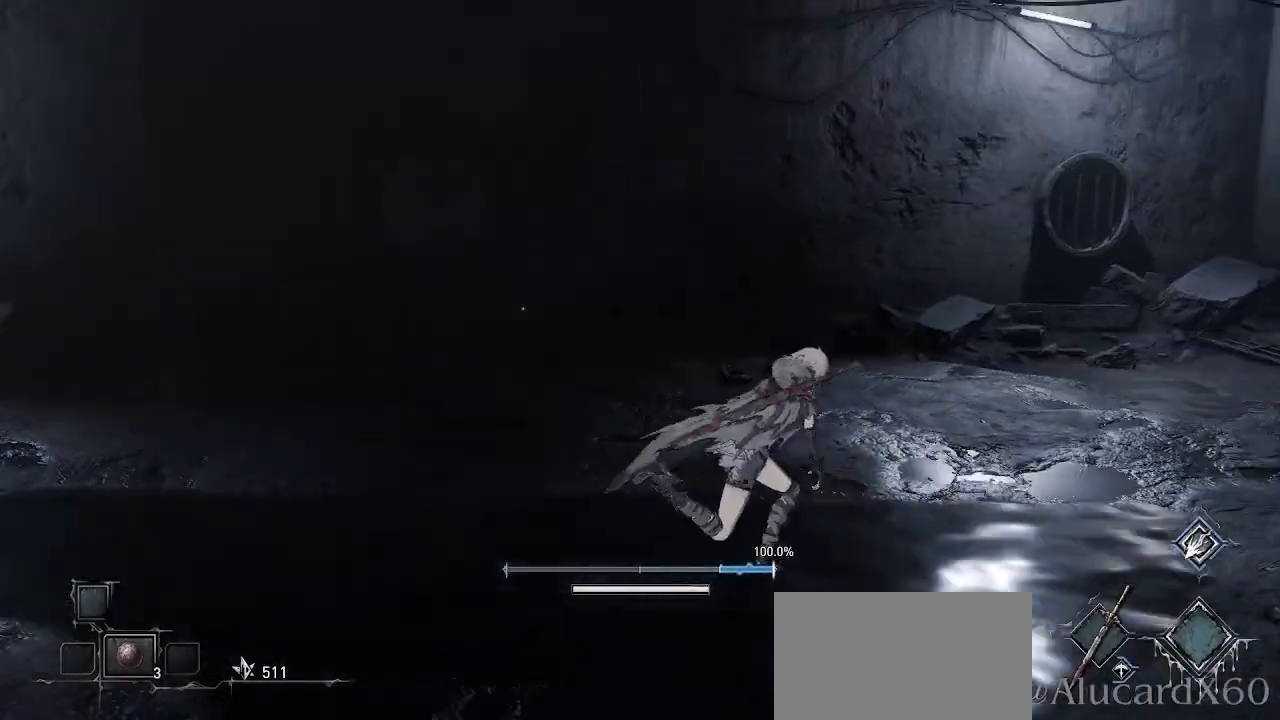
{"buttons": ["CROSS"], "left_stick": "up", "right_stick": "center", "events": [[17, "R2", "down"], [33, "R2", "up"], [83, "left_stick", "up-right"], [250, "right_stick", "center"], [333, "left_stick", "up"]]}
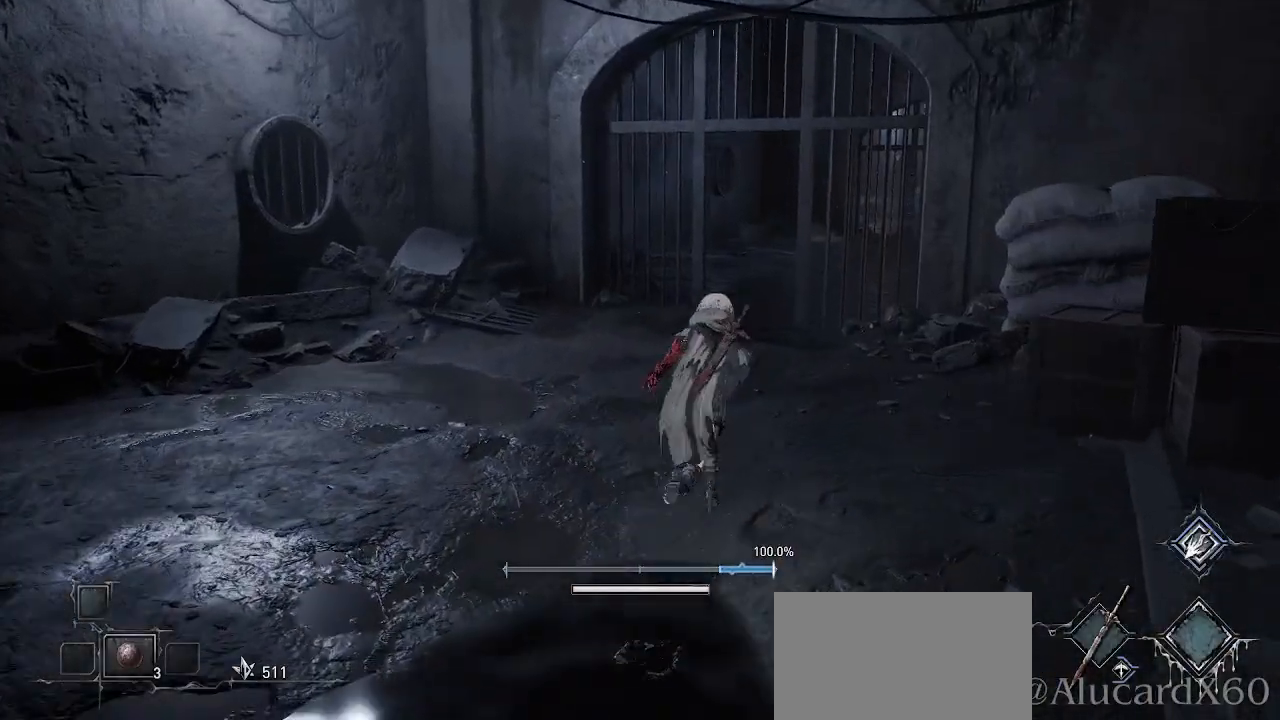
{"buttons": ["CROSS"], "left_stick": "up", "right_stick": "right", "events": [[300, "right_stick", "right"]]}
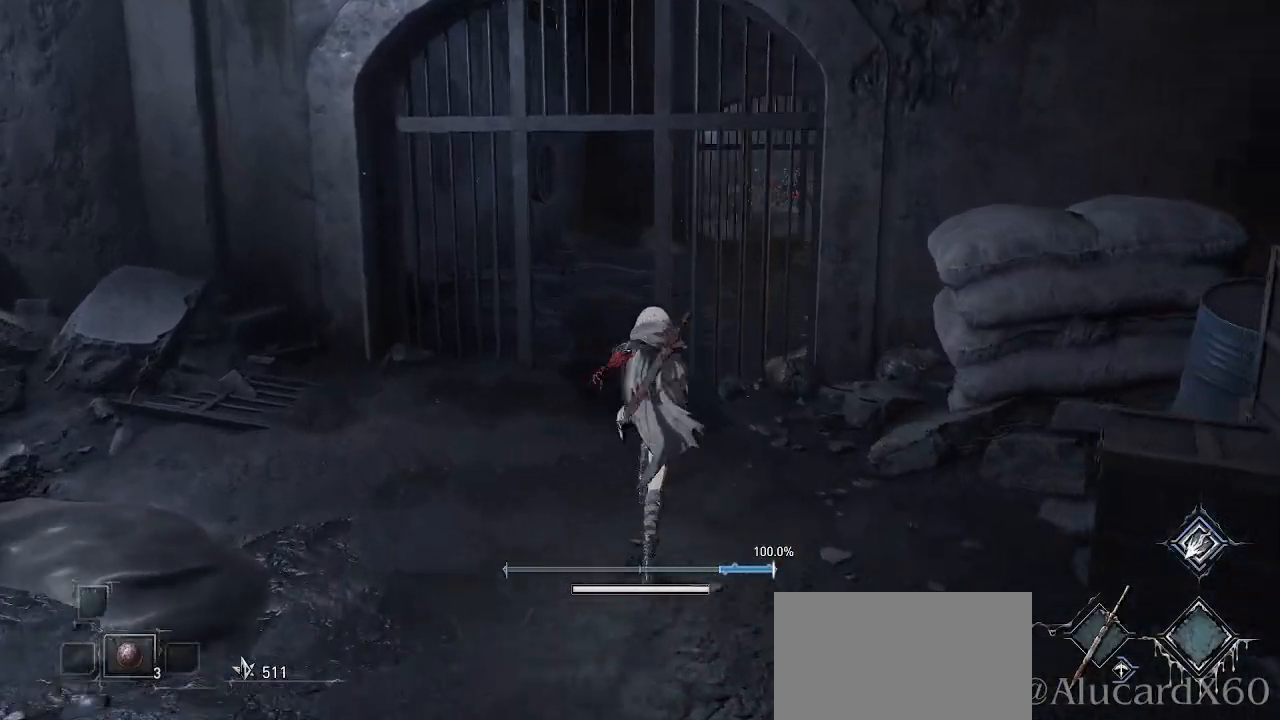
{"buttons": ["CROSS"], "left_stick": "up", "right_stick": "center", "events": [[67, "left_stick", "up-left"], [133, "right_stick", "center"], [200, "left_stick", "up"]]}
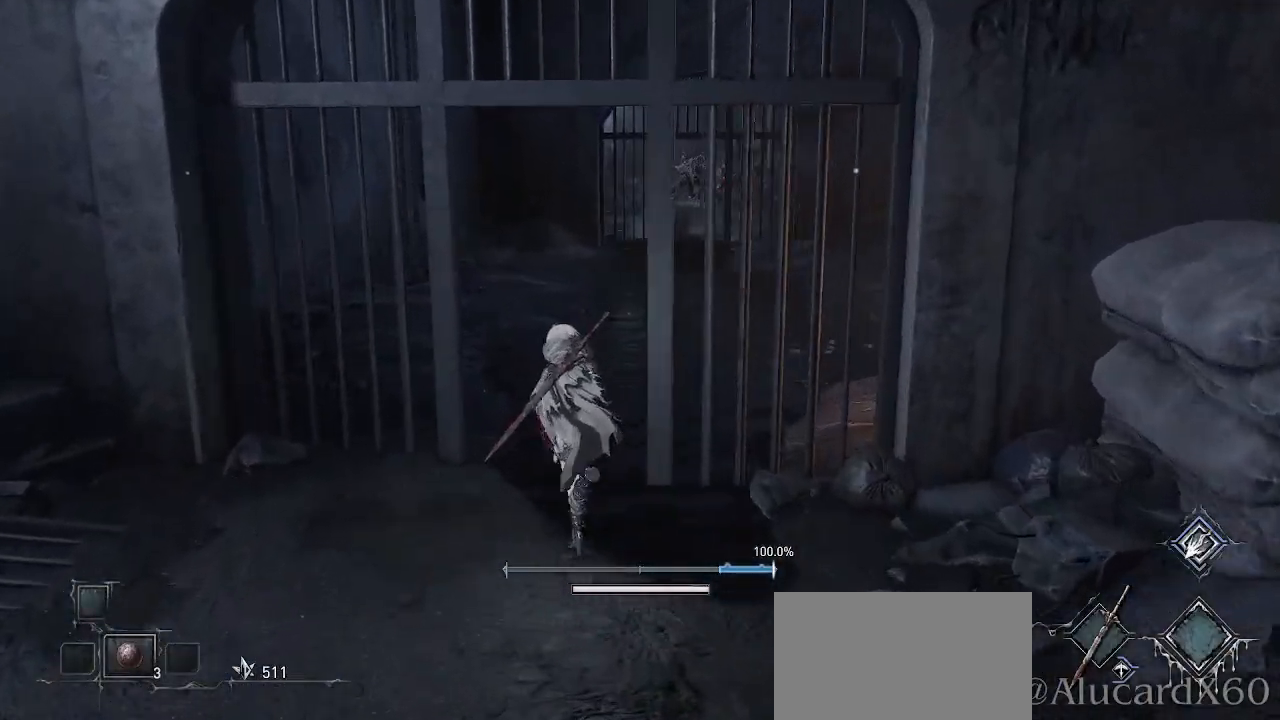
{"buttons": ["CROSS"], "left_stick": "up", "right_stick": "center", "events": []}
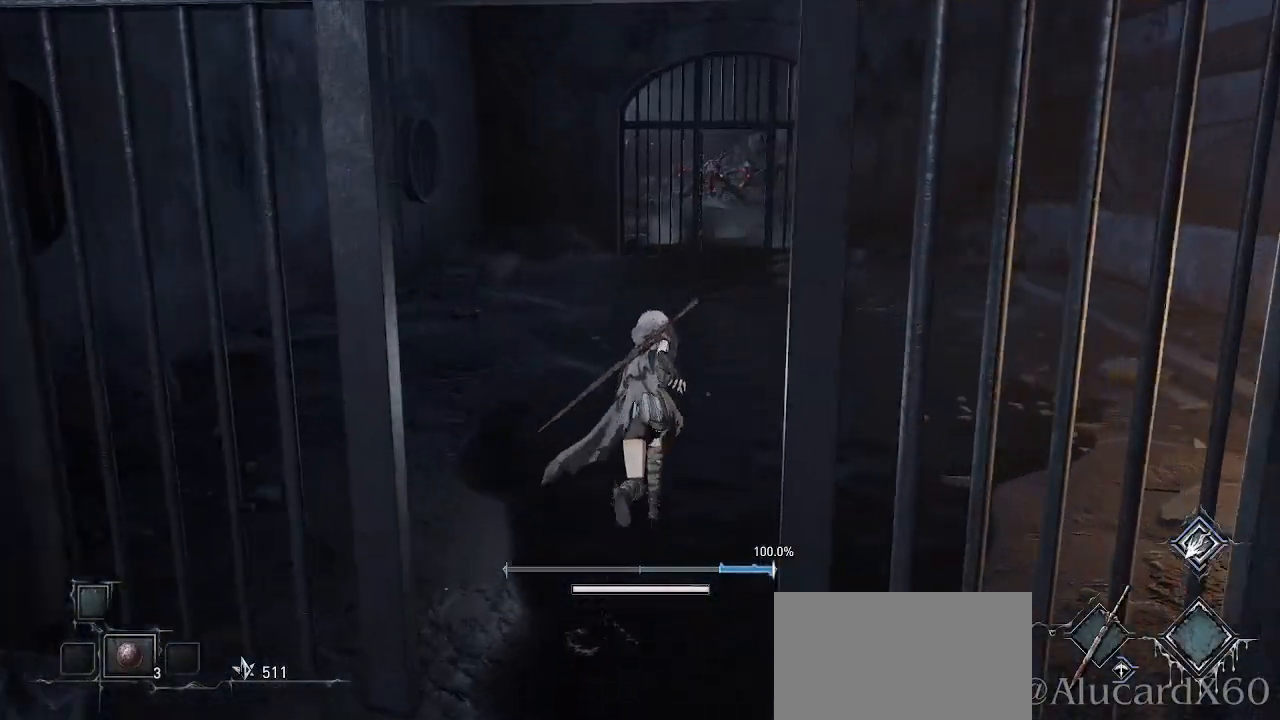
{"buttons": ["CROSS"], "left_stick": "up", "right_stick": "center", "events": []}
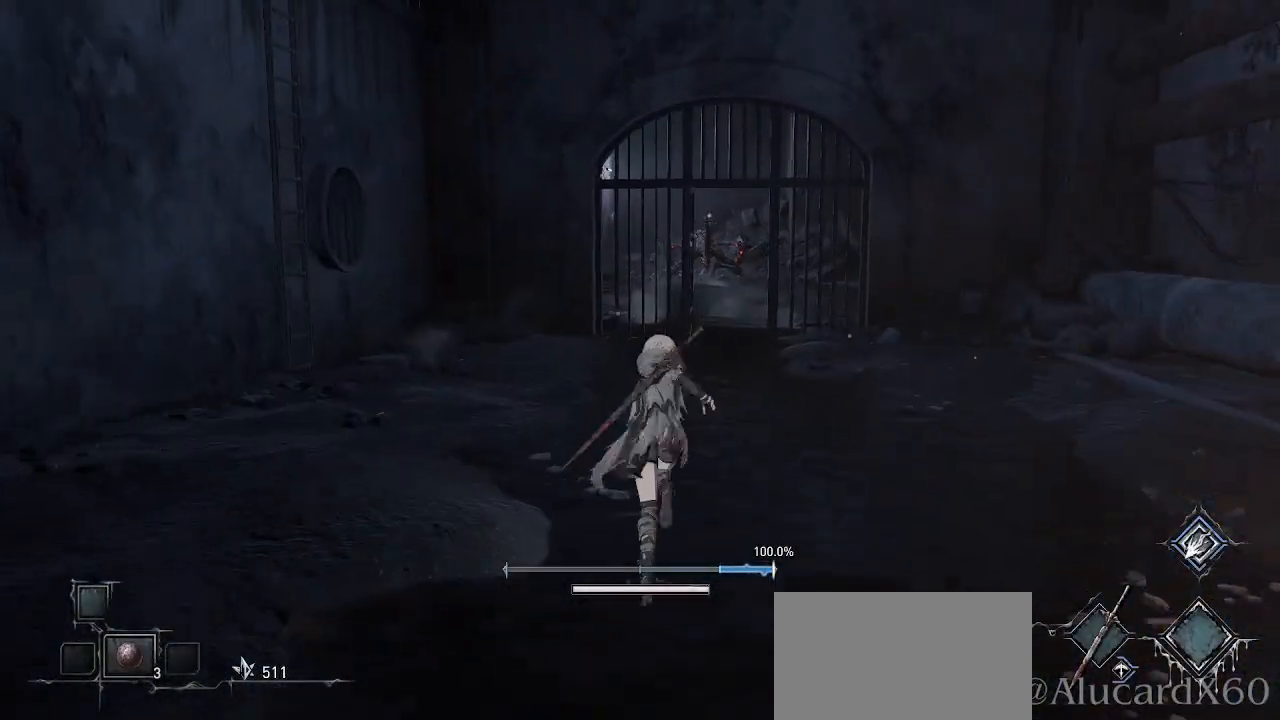
{"buttons": [], "left_stick": "up", "right_stick": "left", "events": [[233, "CROSS", "up"], [467, "right_stick", "left"]]}
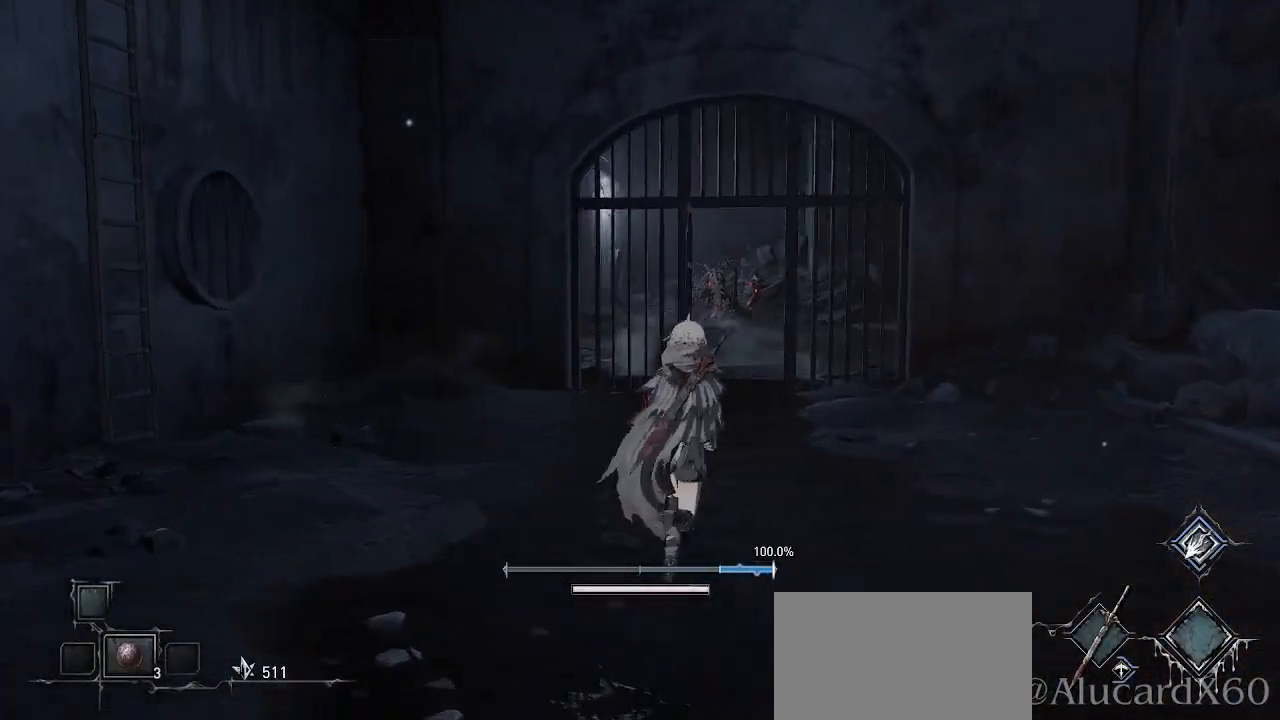
{"buttons": [], "left_stick": "down-right", "right_stick": "left", "events": [[33, "left_stick", "up-right"], [267, "left_stick", "right"], [367, "left_stick", "down-right"]]}
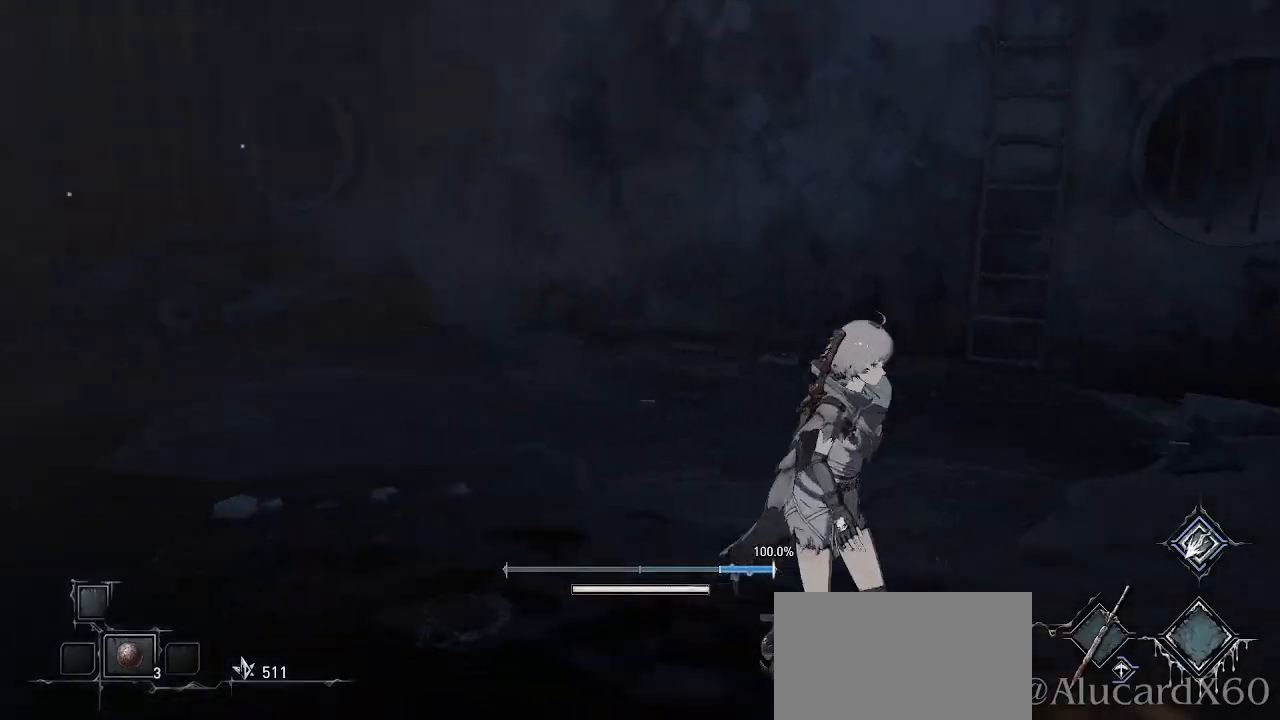
{"buttons": [], "left_stick": "center", "right_stick": "center", "events": [[83, "left_stick", "down"], [100, "L1", "down"], [117, "L1", "up"], [250, "right_stick", "center"], [283, "left_stick", "center"]]}
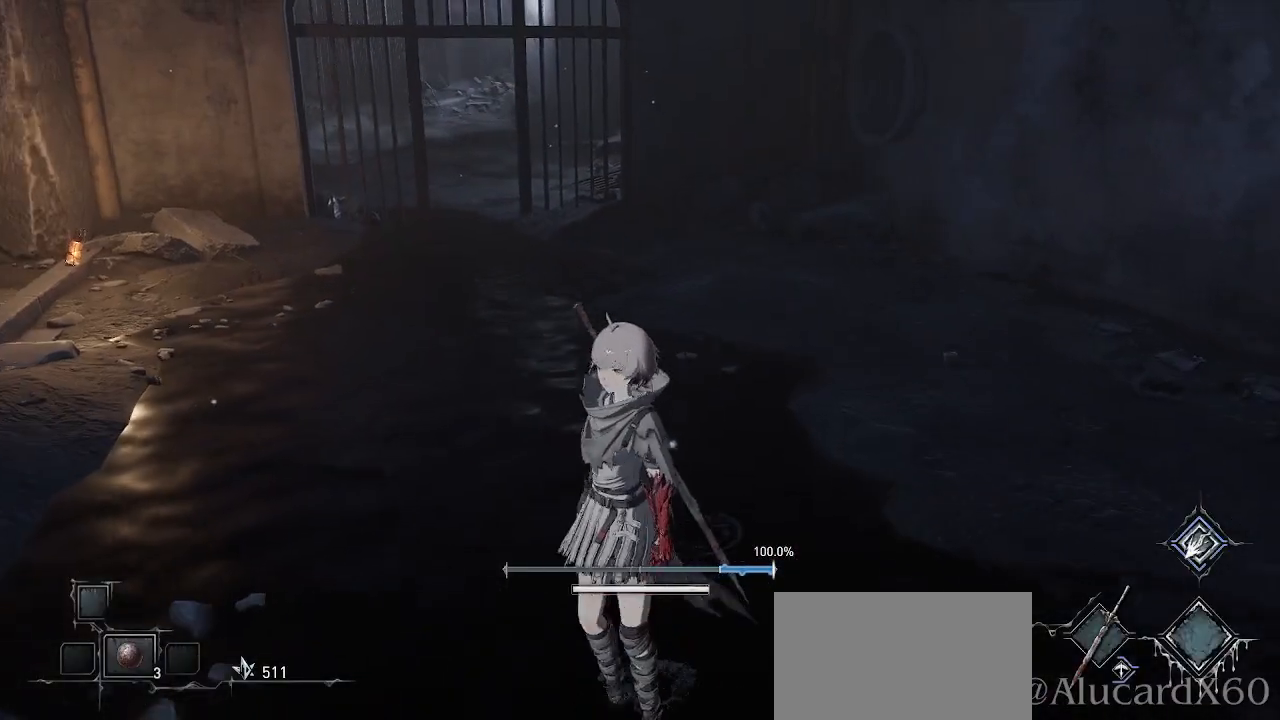
{"buttons": [], "left_stick": "center", "right_stick": "center", "events": []}
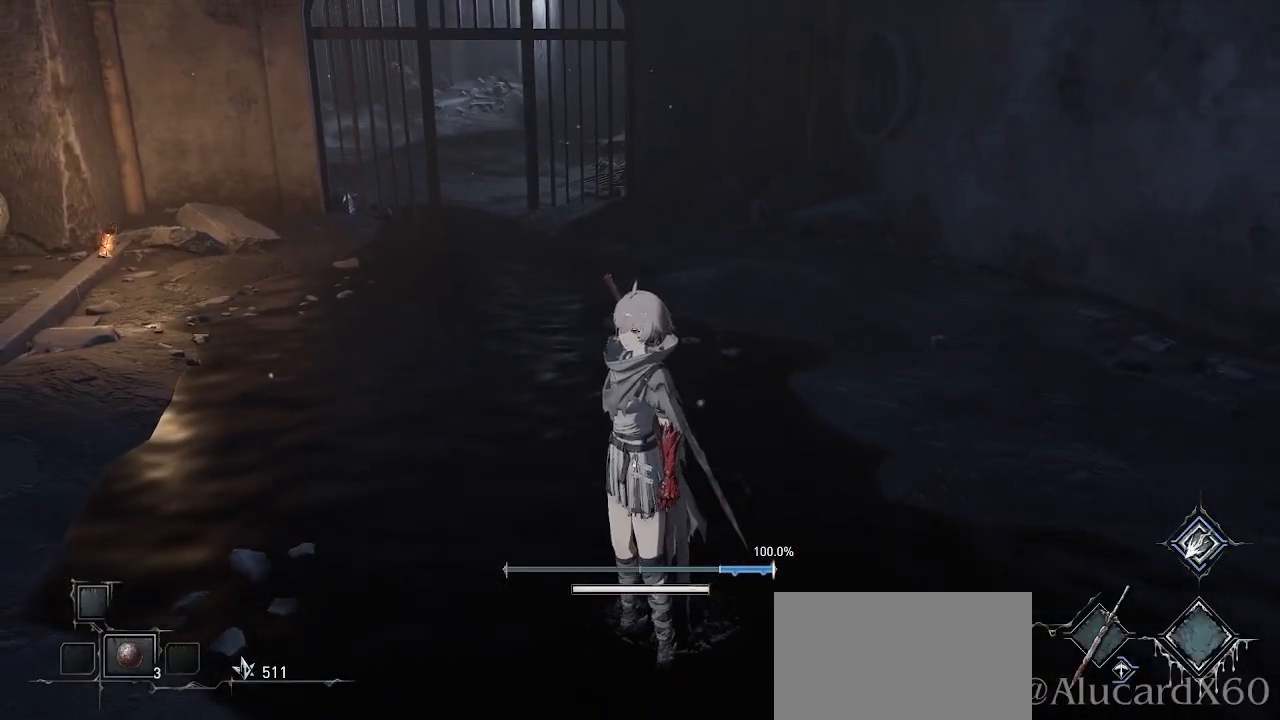
{"buttons": [], "left_stick": "center", "right_stick": "center", "events": [[250, "right_stick", "left"], [300, "right_stick", "down-left"], [433, "right_stick", "center"]]}
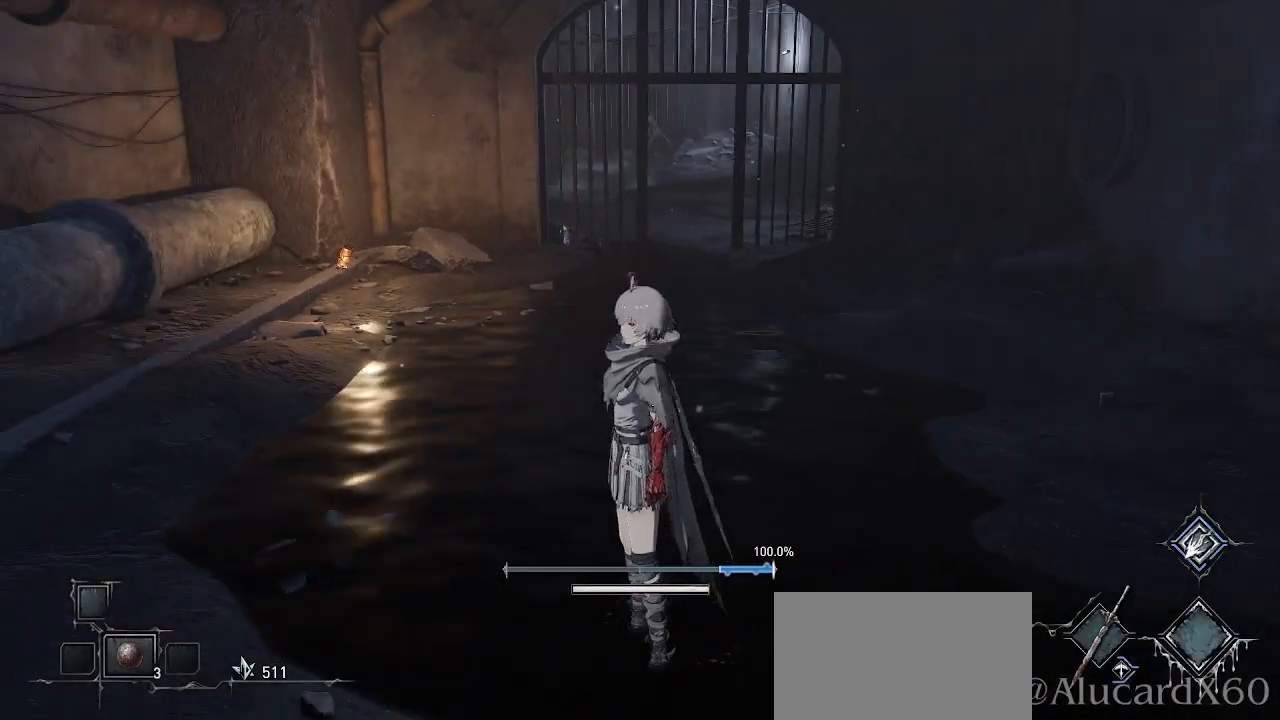
{"buttons": [], "left_stick": "center", "right_stick": "center", "events": []}
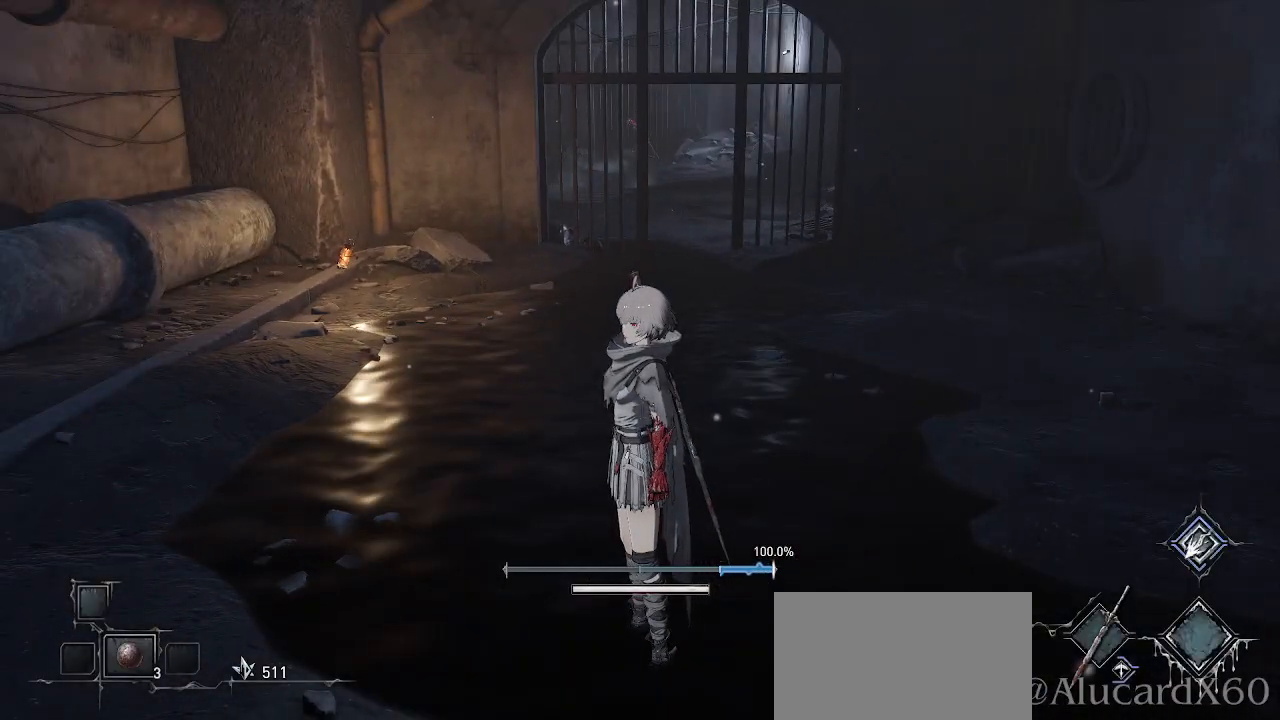
{"buttons": [], "left_stick": "down-right", "right_stick": "right", "events": [[67, "right_stick", "right"], [83, "left_stick", "down-right"]]}
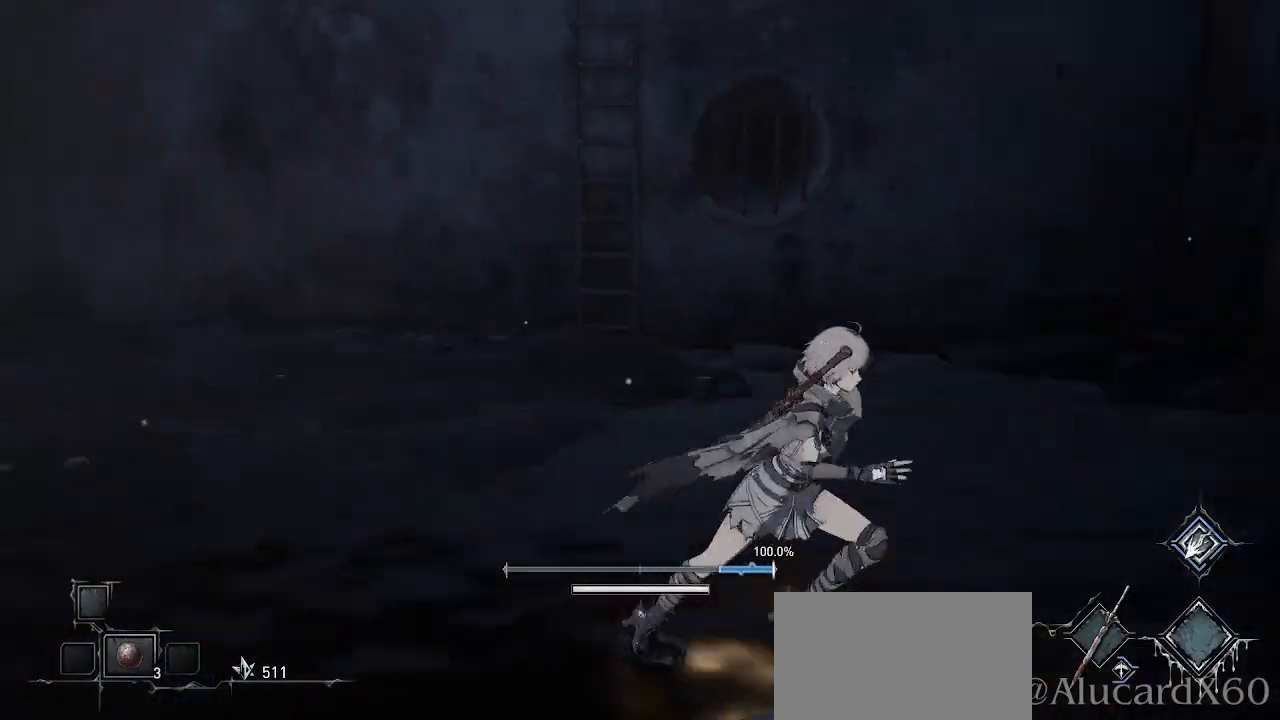
{"buttons": [], "left_stick": "up-right", "right_stick": "center", "events": [[117, "left_stick", "up-right"], [300, "right_stick", "center"]]}
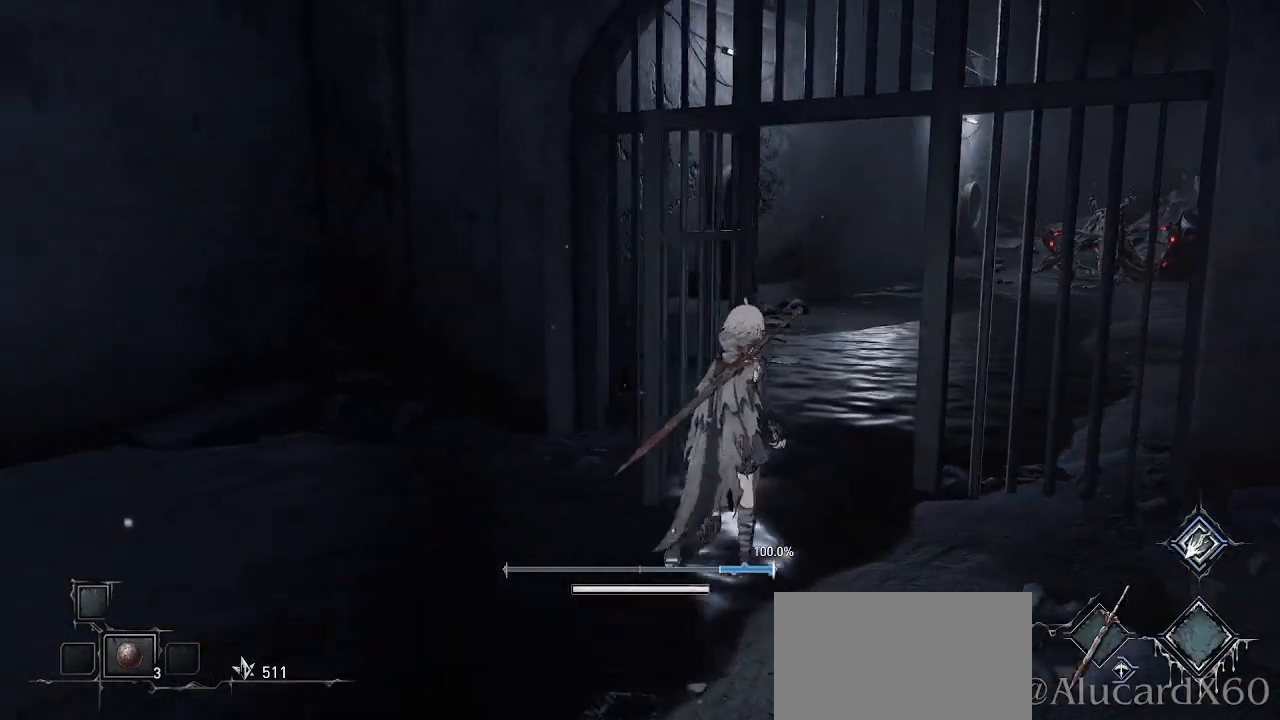
{"buttons": [], "left_stick": "up", "right_stick": "center", "events": [[100, "right_stick", "right"], [167, "left_stick", "up"], [317, "right_stick", "center"]]}
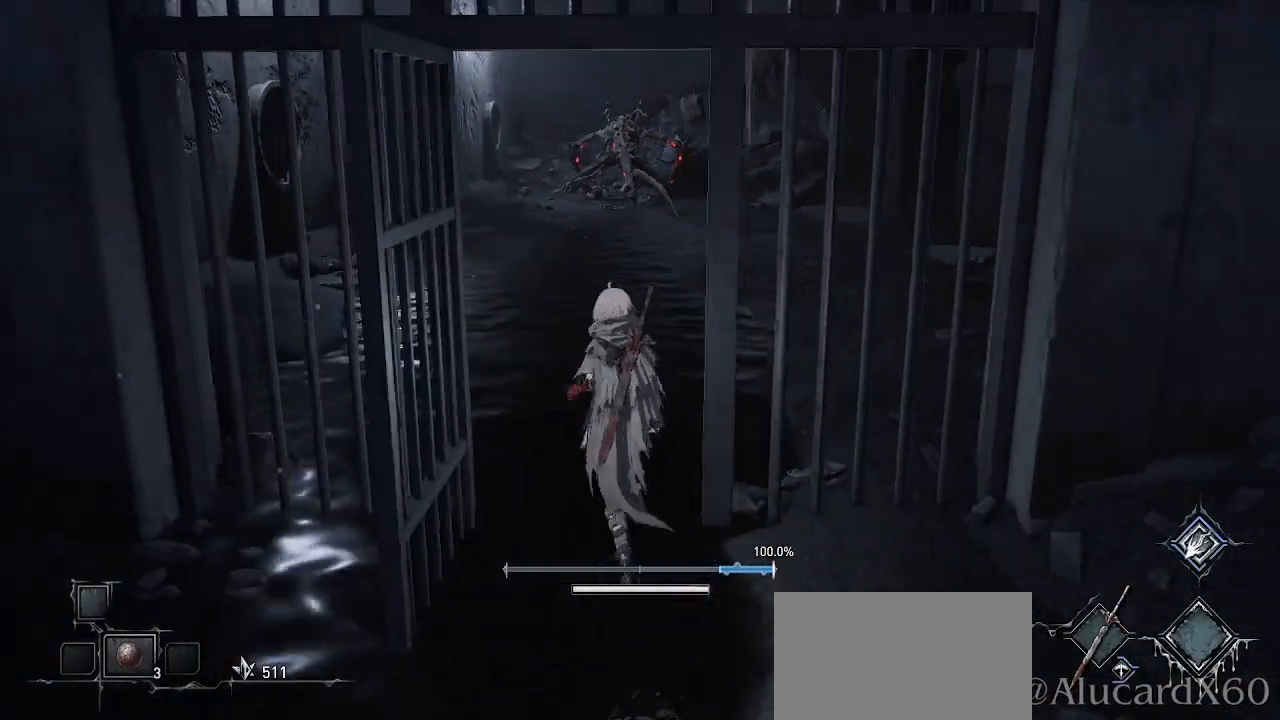
{"buttons": ["R3"], "left_stick": "up", "right_stick": "center", "events": [[483, "R3", "down"]]}
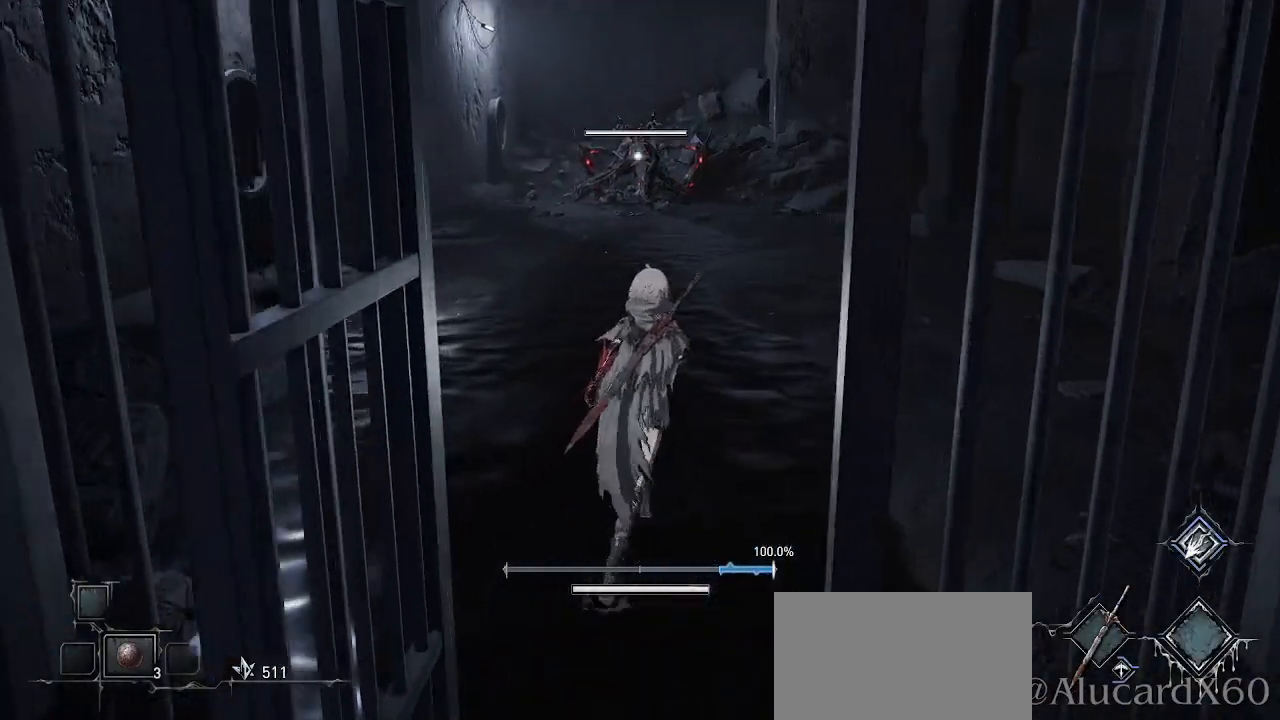
{"buttons": [], "left_stick": "up", "right_stick": "center", "events": [[50, "R3", "up"]]}
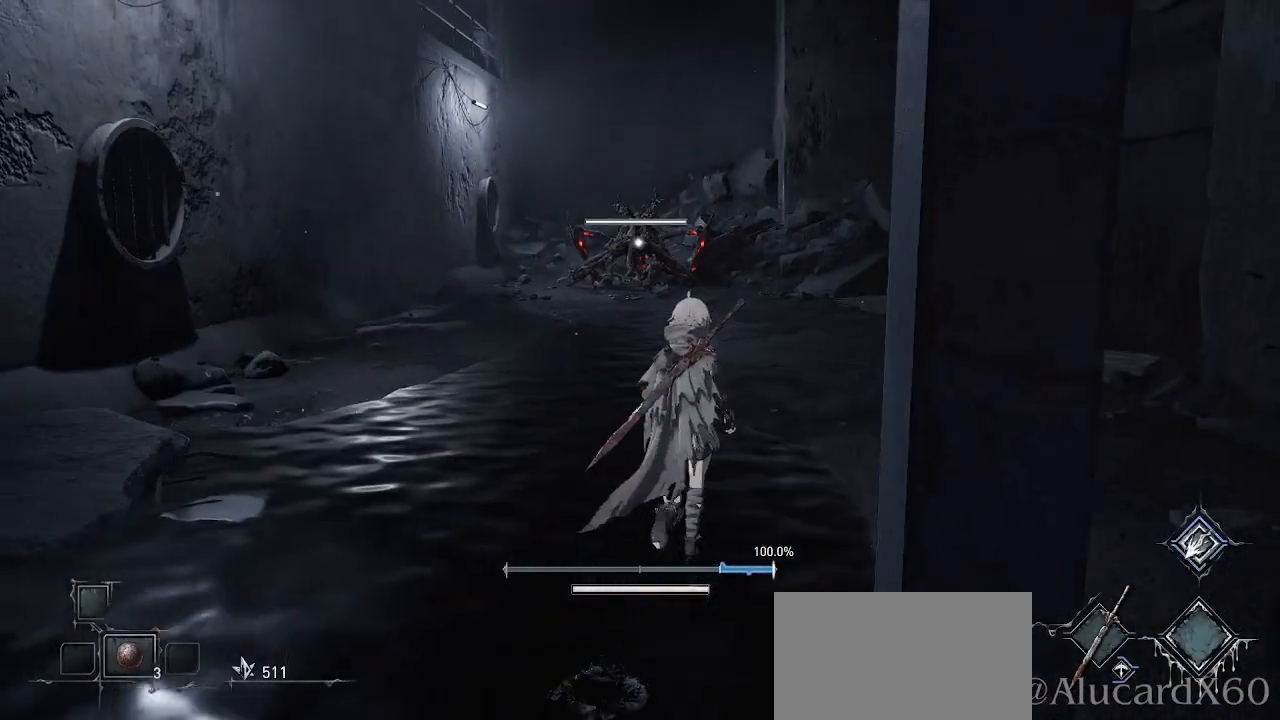
{"buttons": [], "left_stick": "up", "right_stick": "center", "events": []}
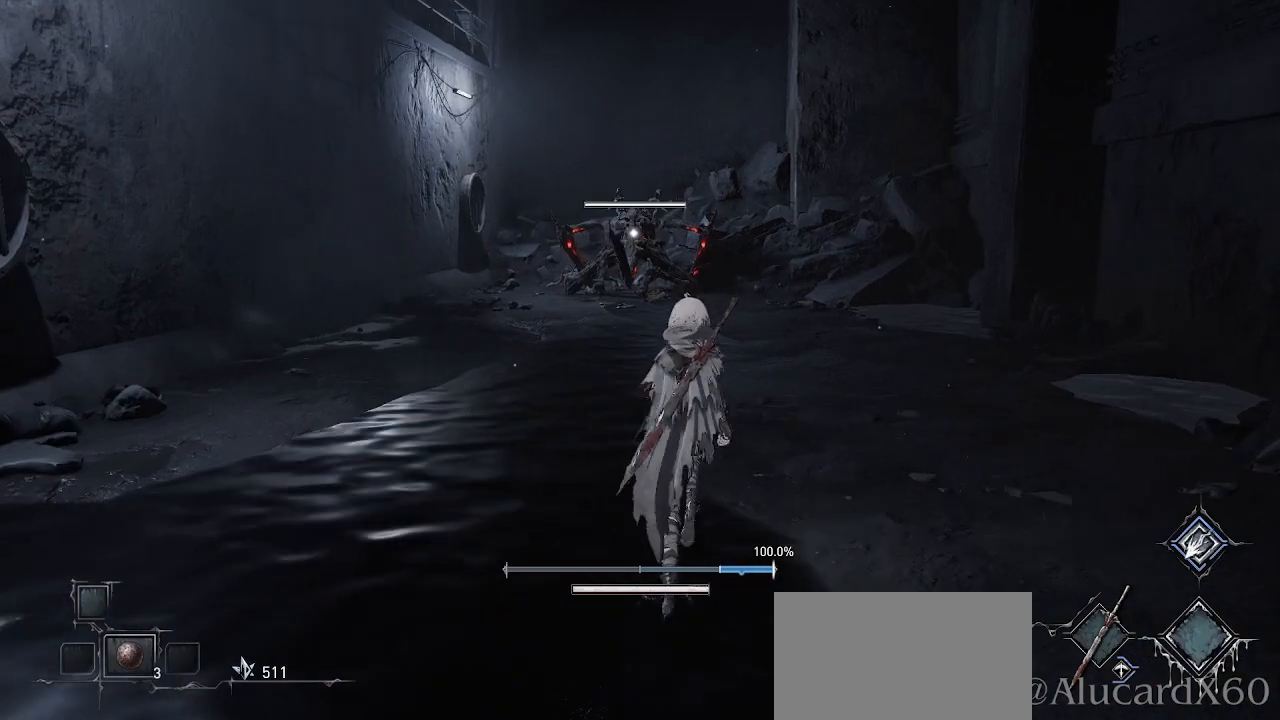
{"buttons": [], "left_stick": "up", "right_stick": "center", "events": []}
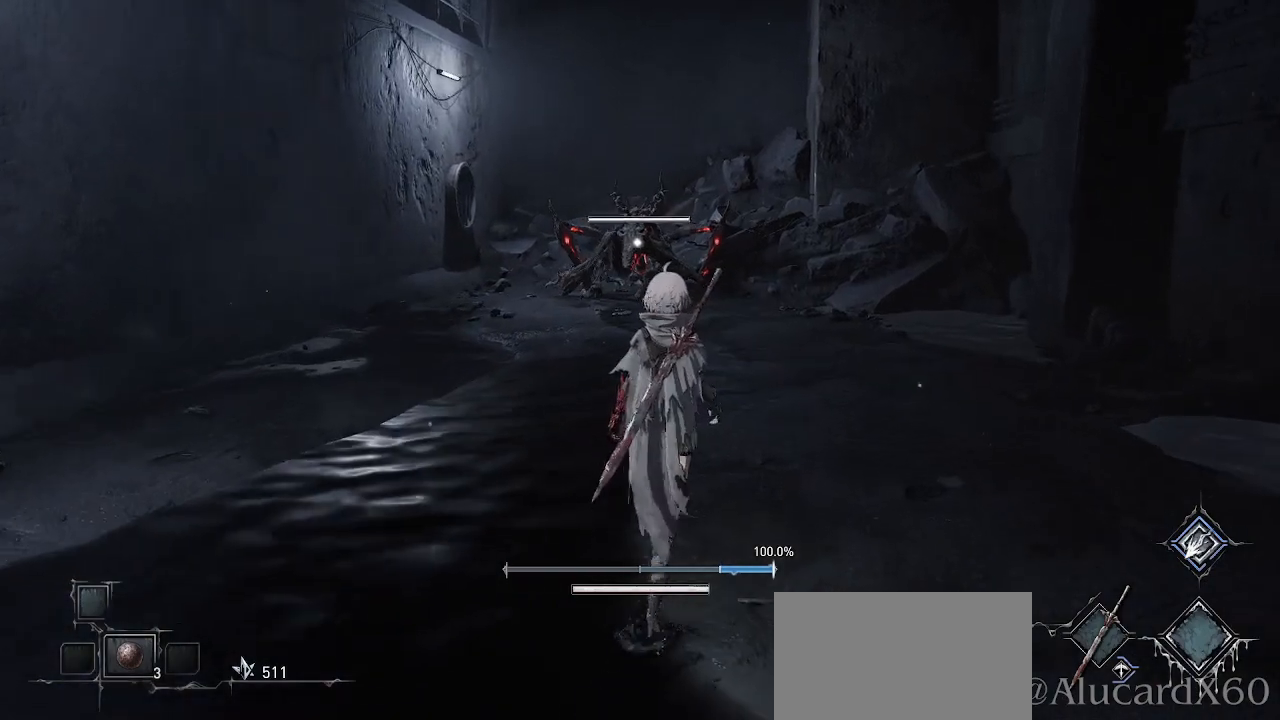
{"buttons": [], "left_stick": "up", "right_stick": "center", "events": []}
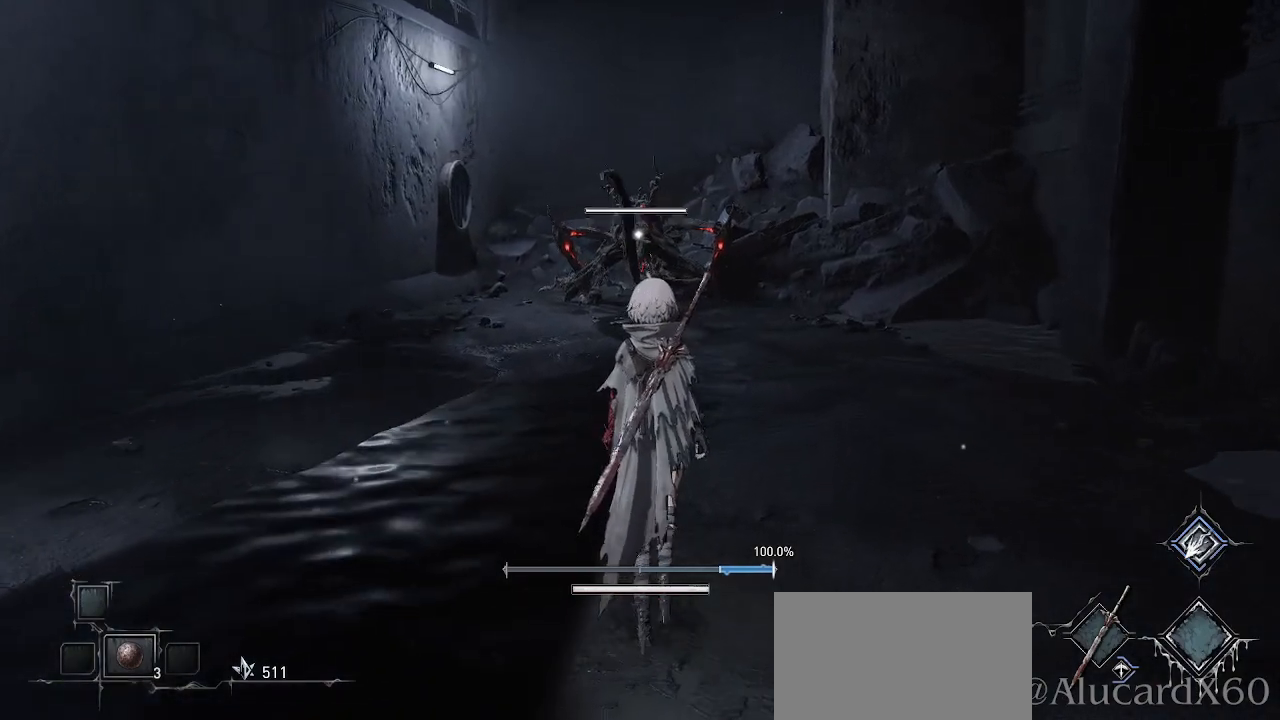
{"buttons": [], "left_stick": "up", "right_stick": "center", "events": []}
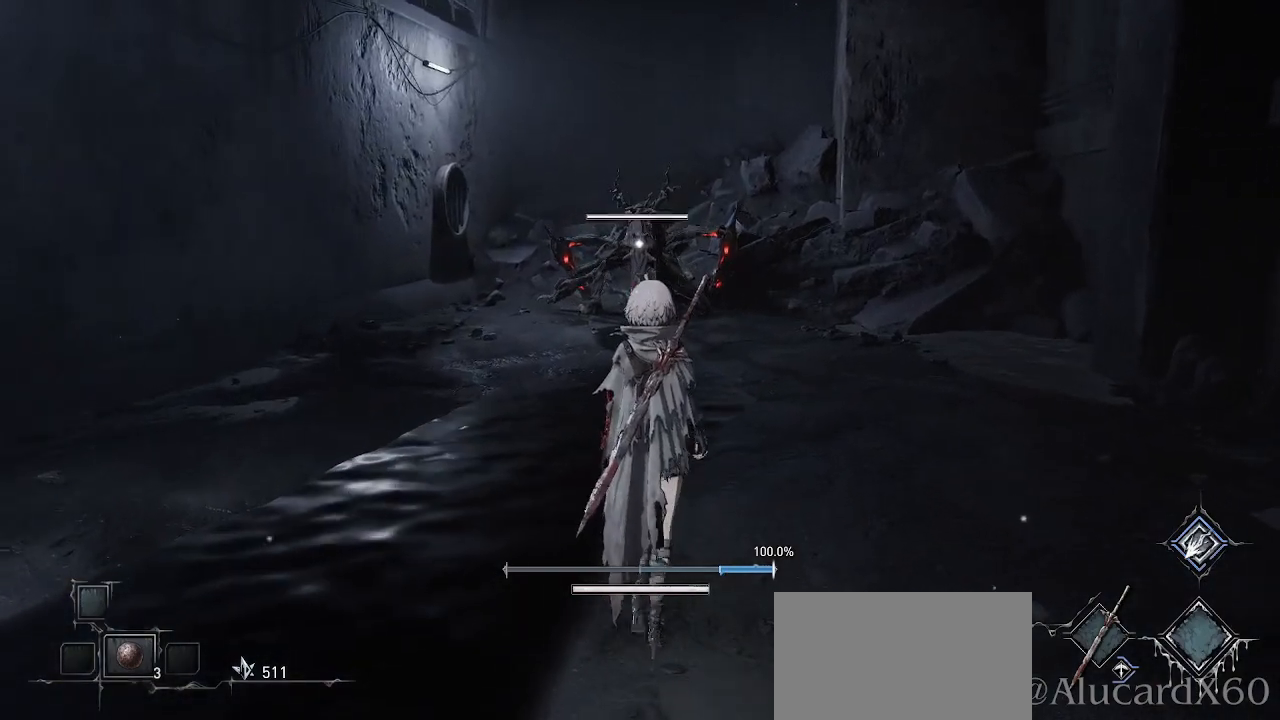
{"buttons": [], "left_stick": "up", "right_stick": "center", "events": []}
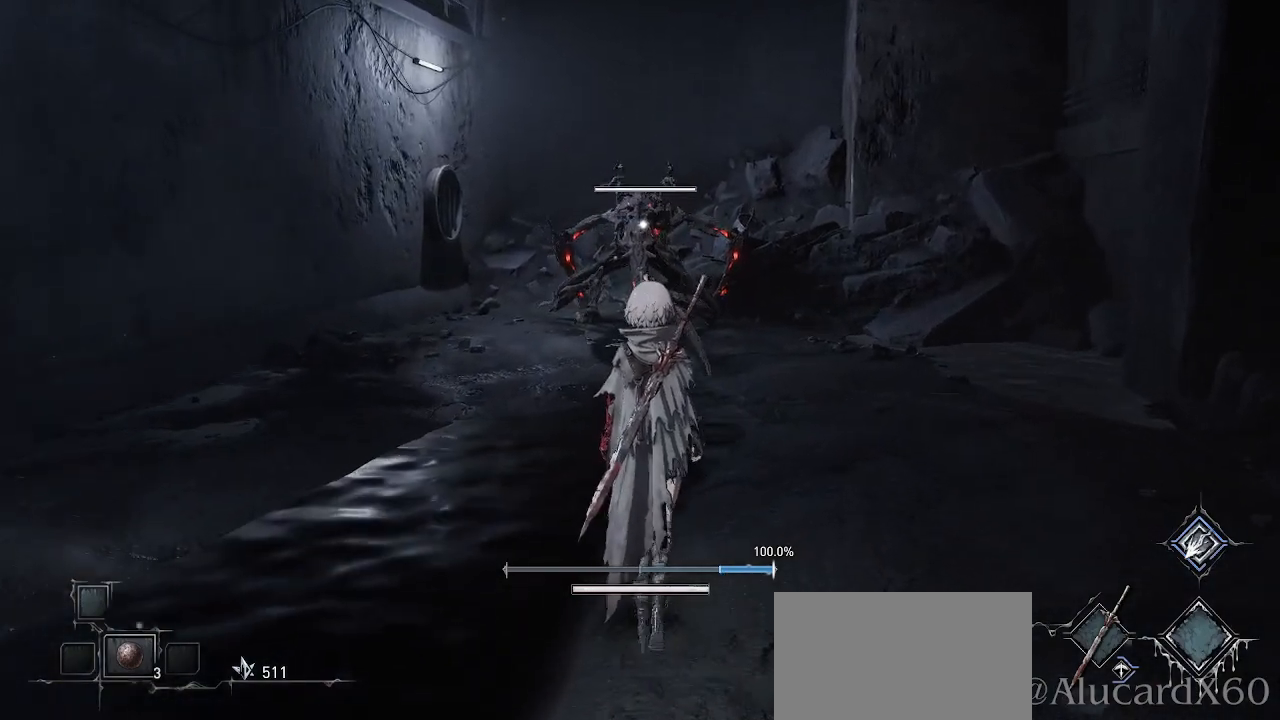
{"buttons": [], "left_stick": "up", "right_stick": "center", "events": []}
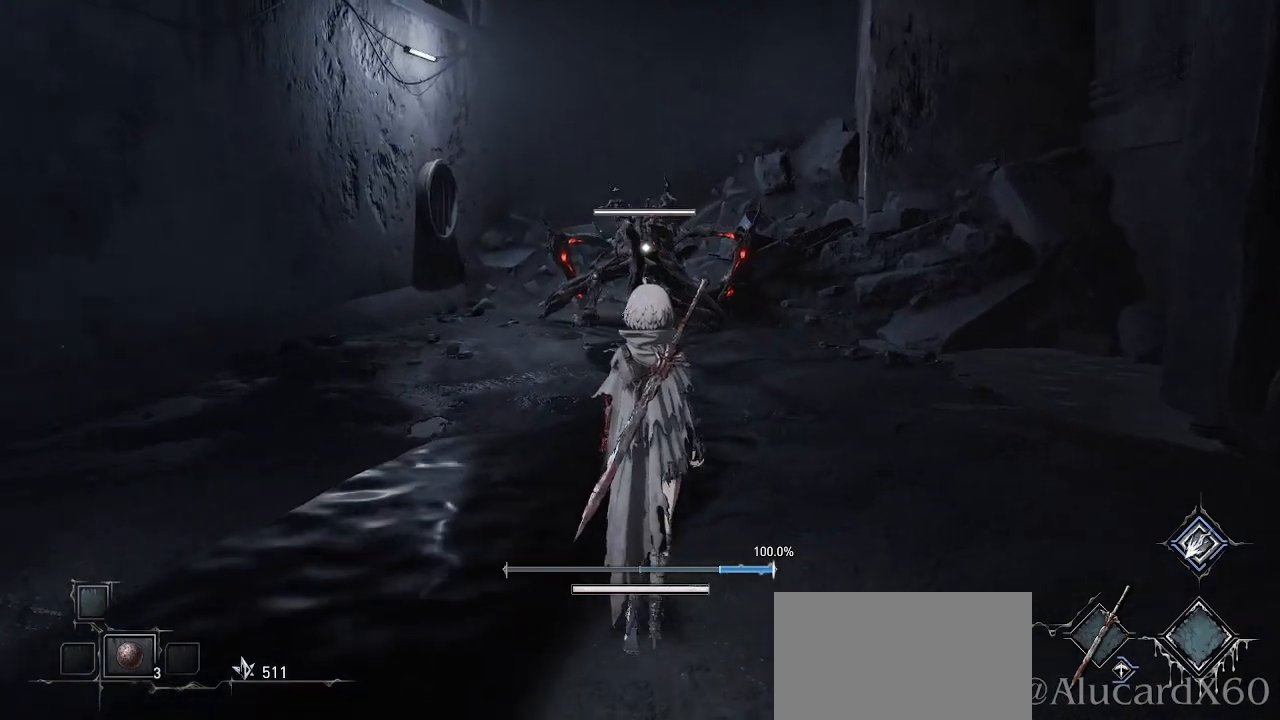
{"buttons": [], "left_stick": "up", "right_stick": "center", "events": []}
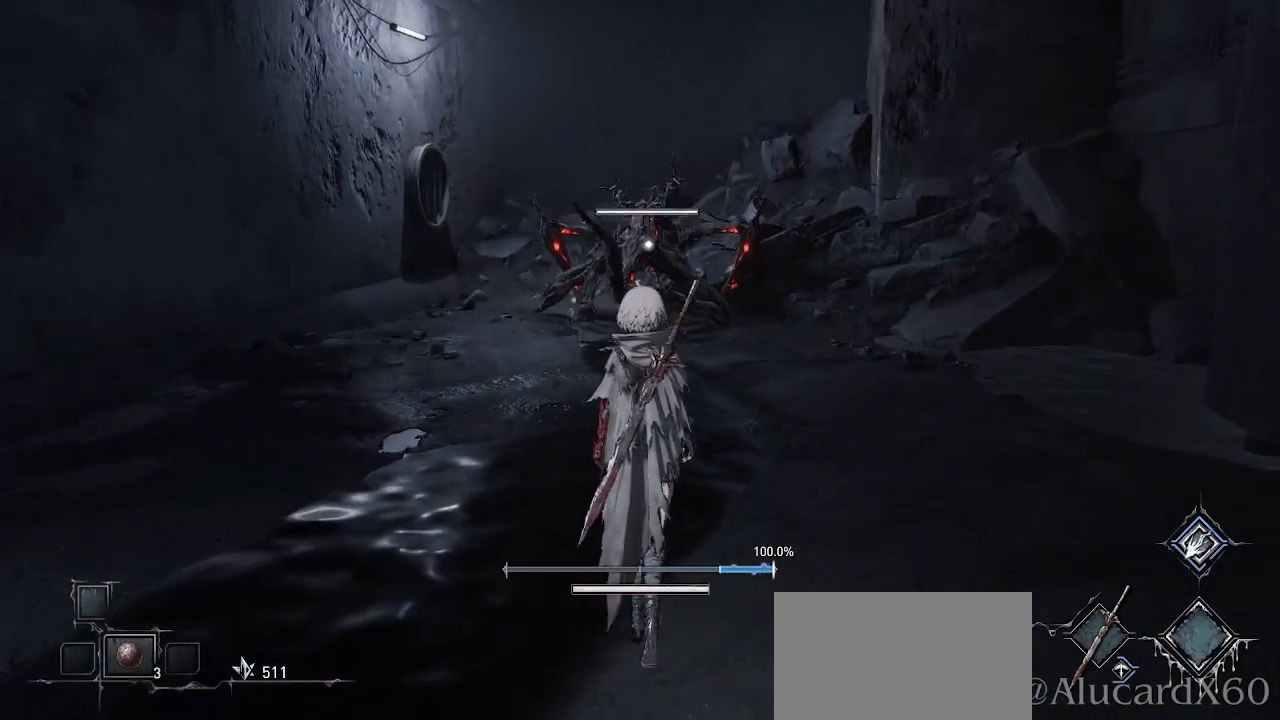
{"buttons": [], "left_stick": "up", "right_stick": "center", "events": []}
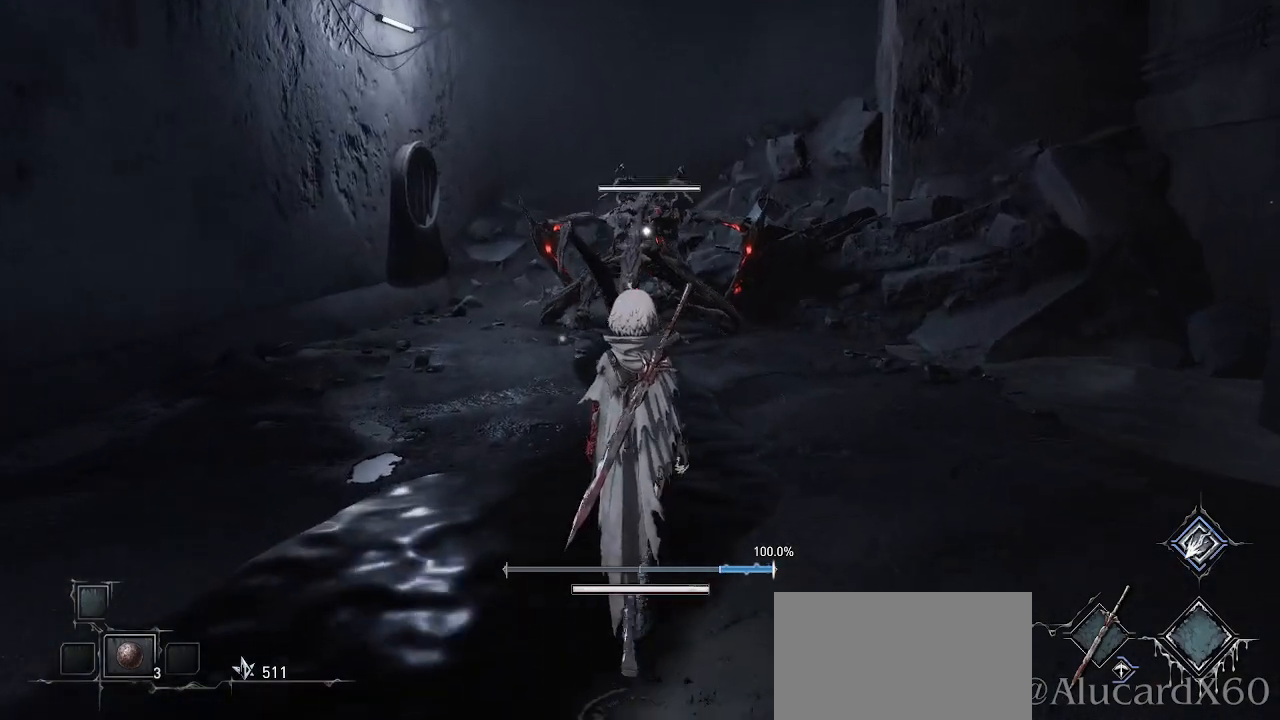
{"buttons": [], "left_stick": "up", "right_stick": "center", "events": []}
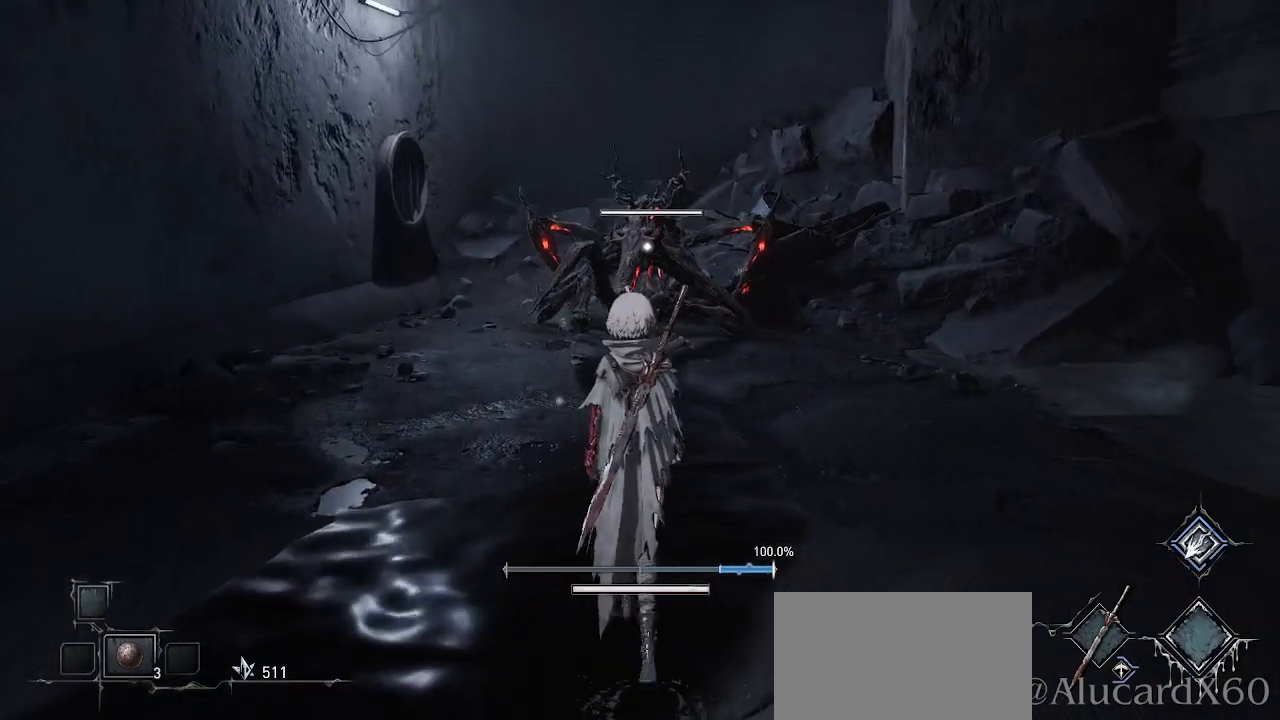
{"buttons": [], "left_stick": "up", "right_stick": "center", "events": []}
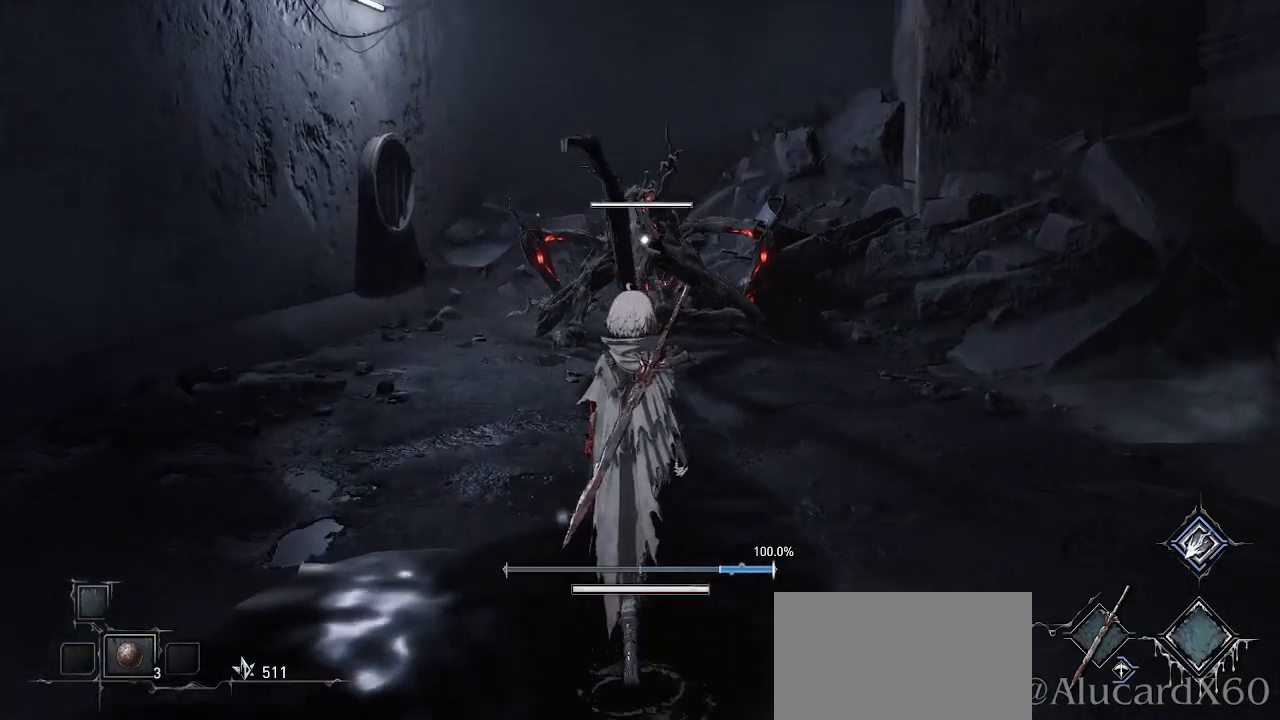
{"buttons": [], "left_stick": "up", "right_stick": "center", "events": []}
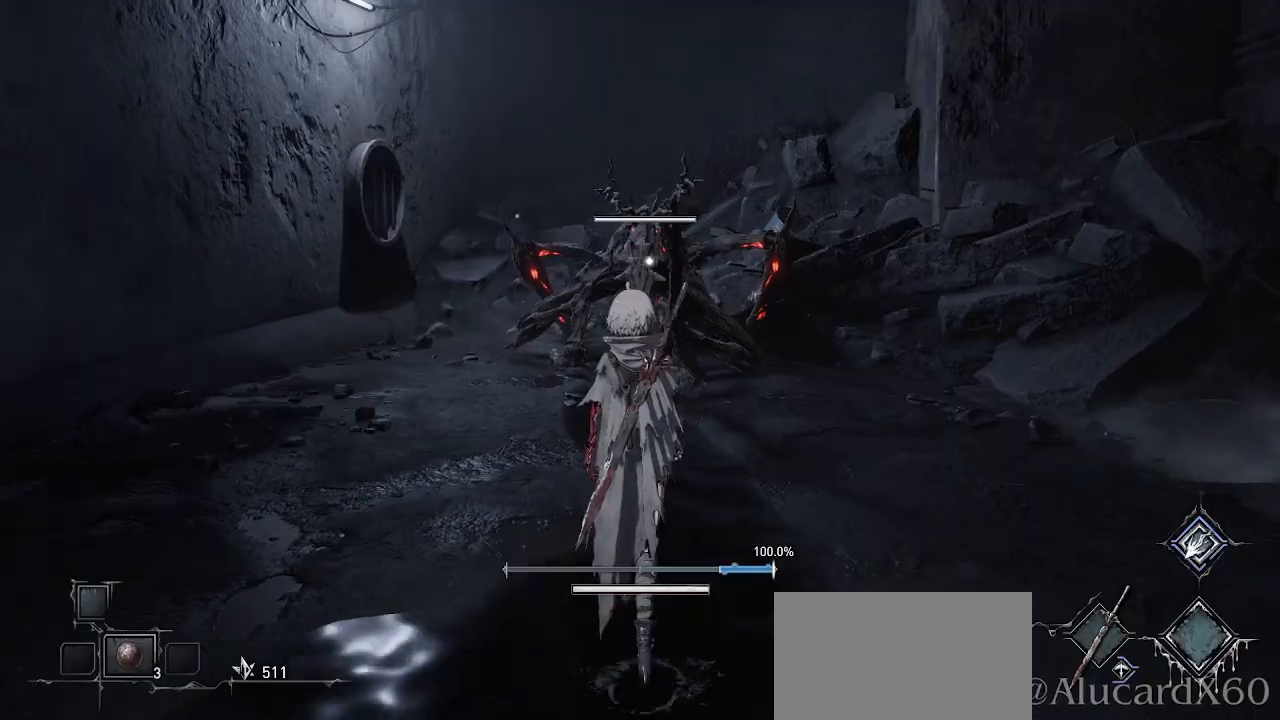
{"buttons": [], "left_stick": "up", "right_stick": "center", "events": []}